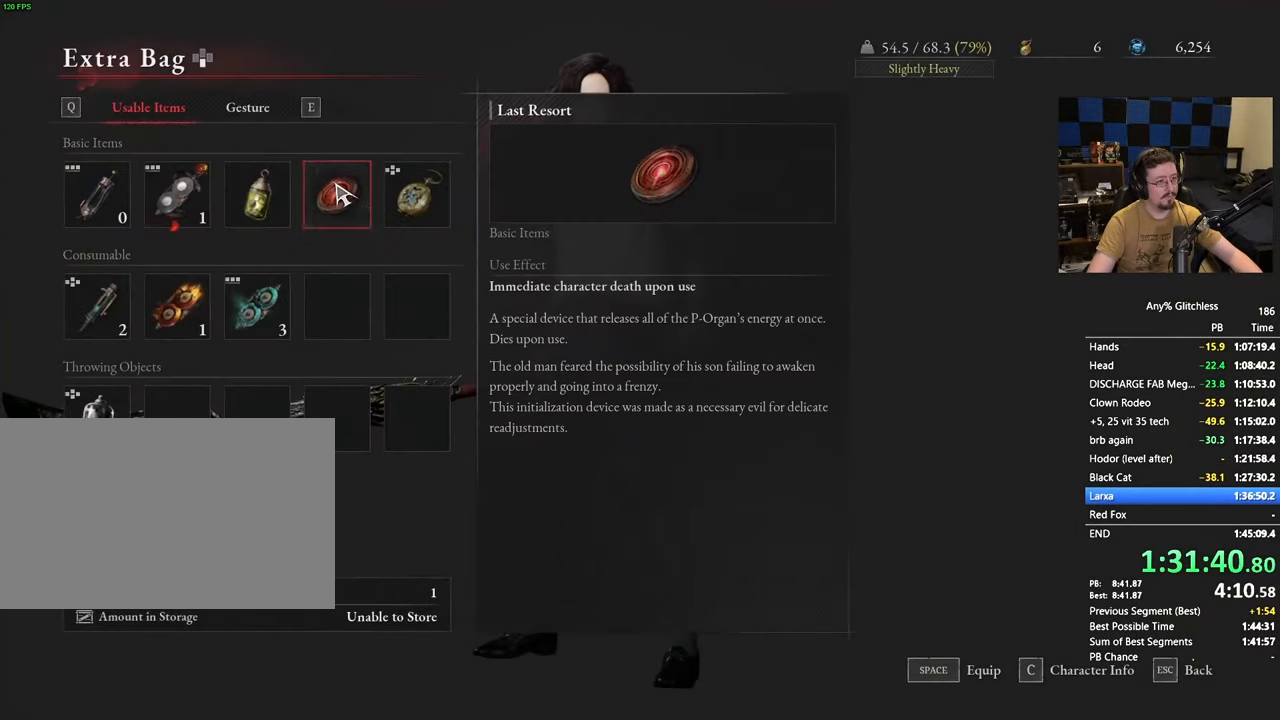
Gameplay with keyboard and mouse; each line is a JSON object with the keys and mouse buttons held at the frame after it. "events" lists presses ("down") and releases ("up") of "1", "3", "4", "5", "a", "alt", "c", "caps_lock", "ctrl", "d", "e", "f", "g", "r", "s", "shift", "space", "t", "tab", "v", "w", "x" and "mouse_wheel" between this image and that frame as [ms after this image, input, new state], when the widget could be followed in between. "mouse_wheel" = the "wheel" button of the "mouse" list. No other keys are recorded. "wheel" means that the mouse wheel is clicked or scrolled. Not read: mouse_move.
{"keys": [], "mouse": [], "events": [[250, "tab", "down"], [350, "tab", "up"]]}
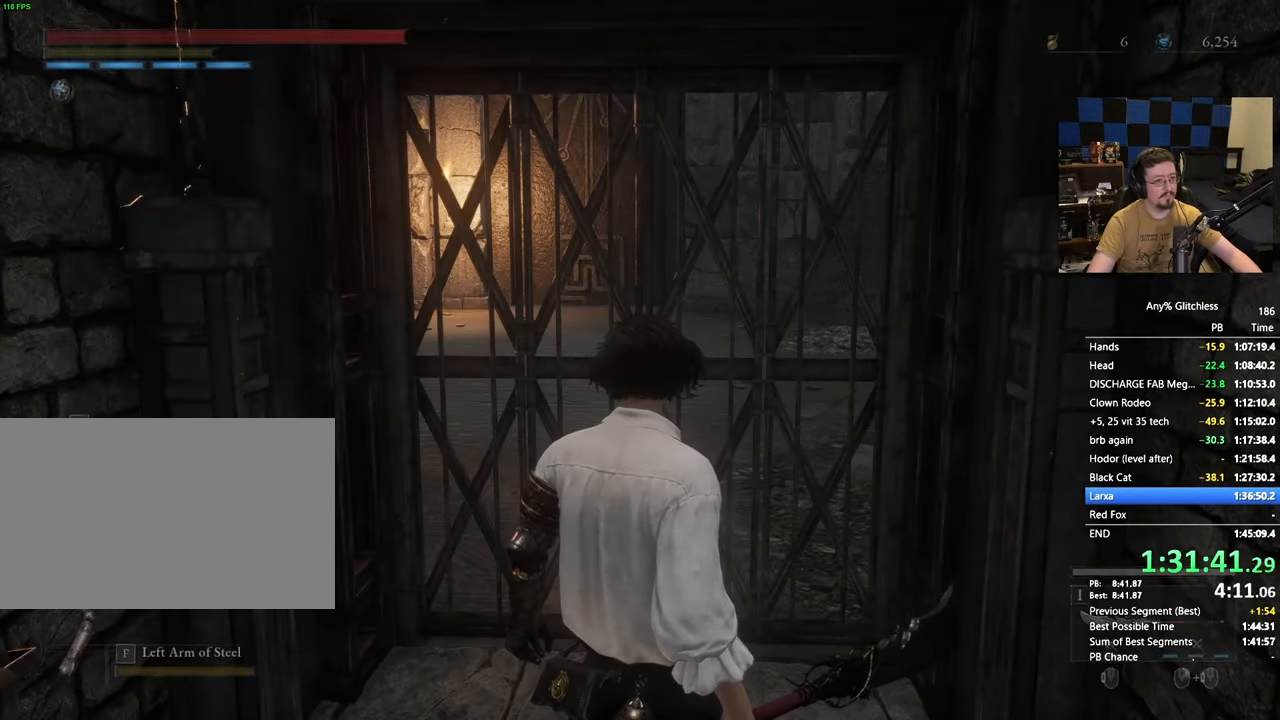
{"keys": ["w"], "mouse": [], "events": [[283, "w", "down"]]}
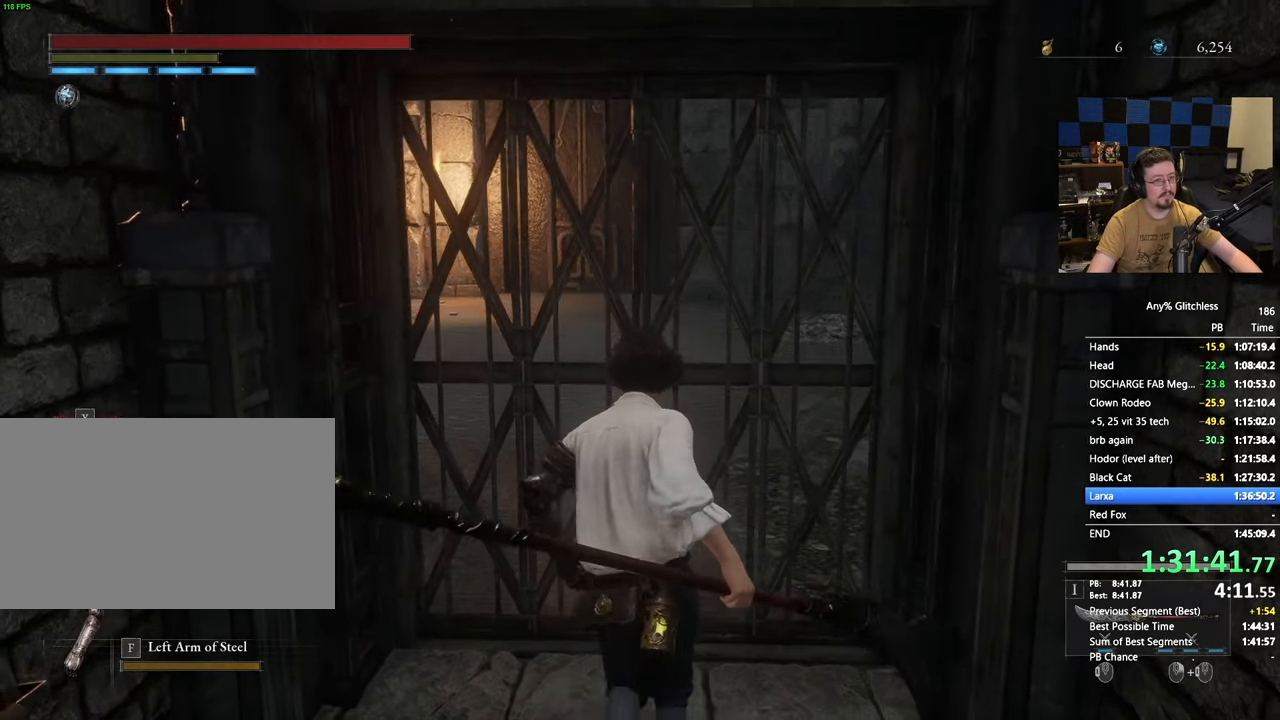
{"keys": ["space", "w"], "mouse": [], "events": [[417, "space", "down"]]}
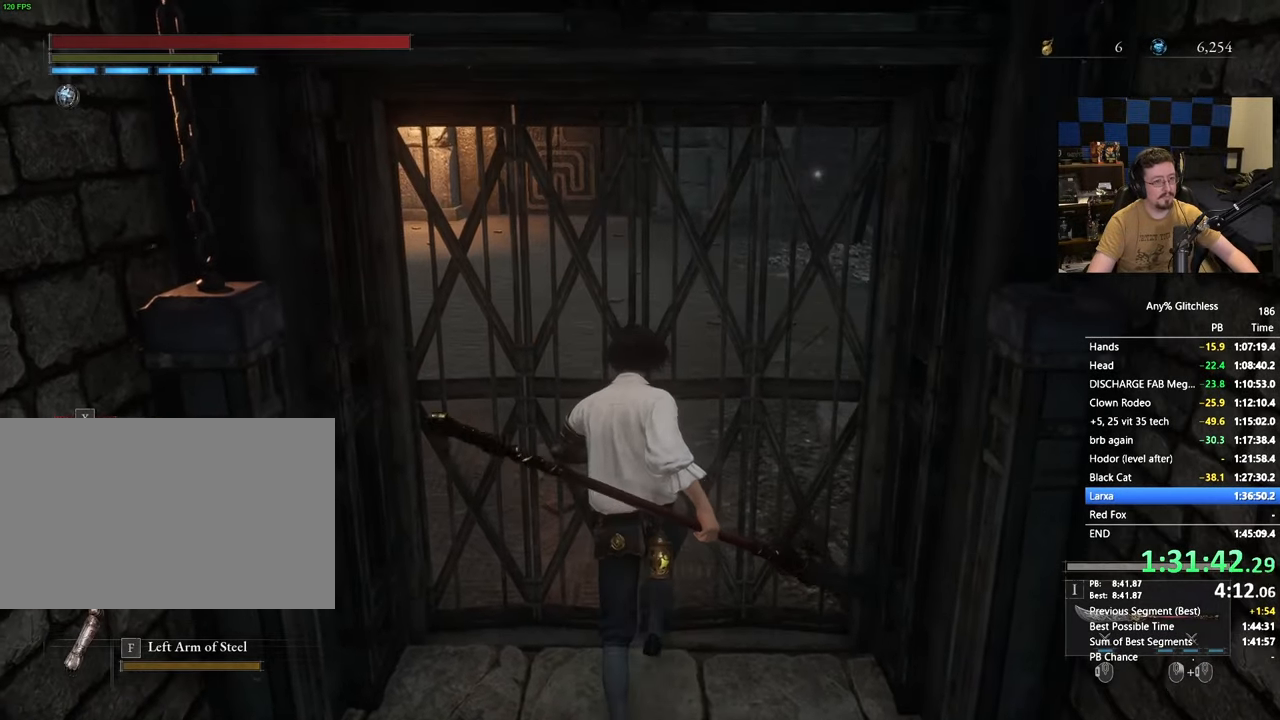
{"keys": ["space", "w"], "mouse": [], "events": [[317, "d", "down"], [433, "d", "up"]]}
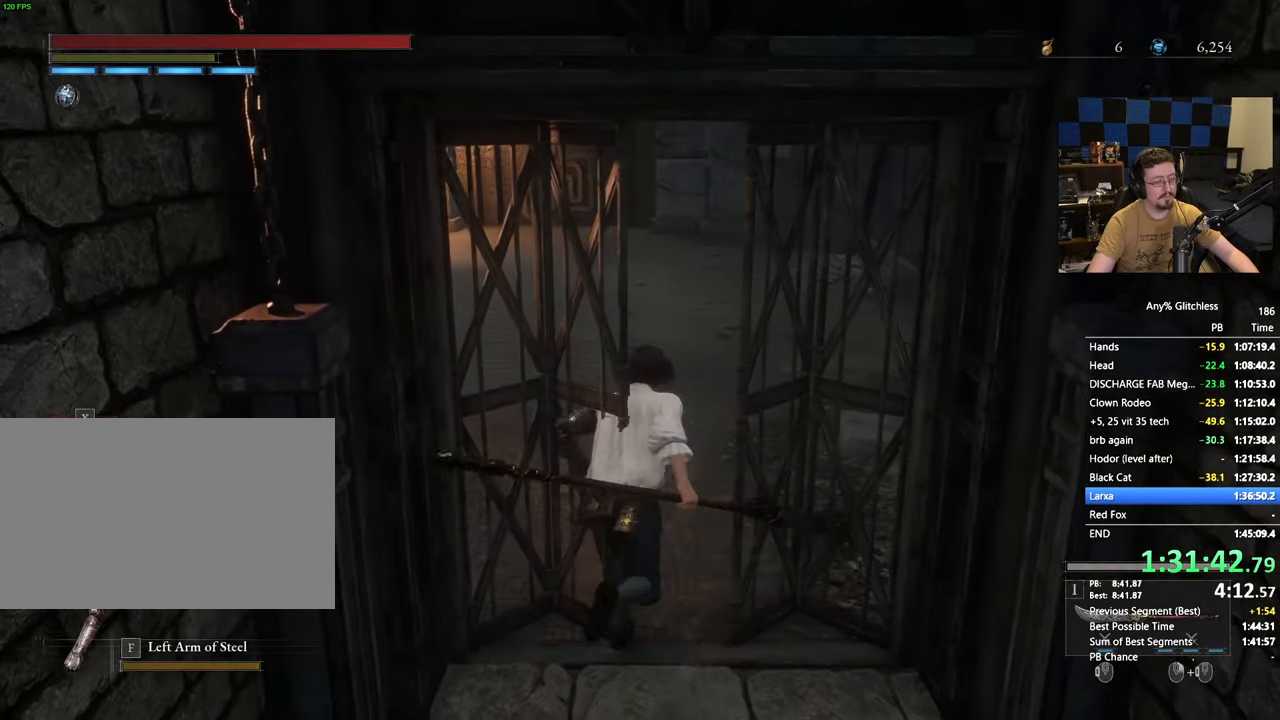
{"keys": ["space", "w"], "mouse": [], "events": [[83, "d", "down"], [217, "d", "up"]]}
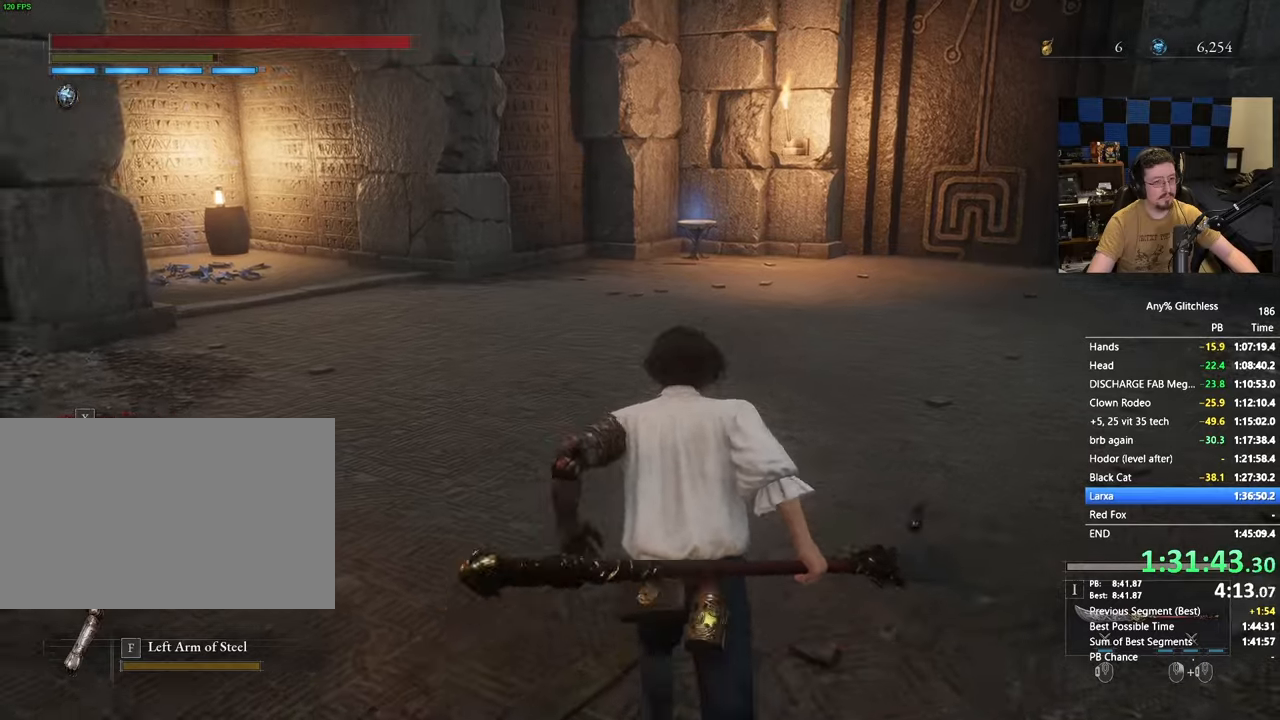
{"keys": ["a", "space", "w"], "mouse": [], "events": [[417, "a", "down"]]}
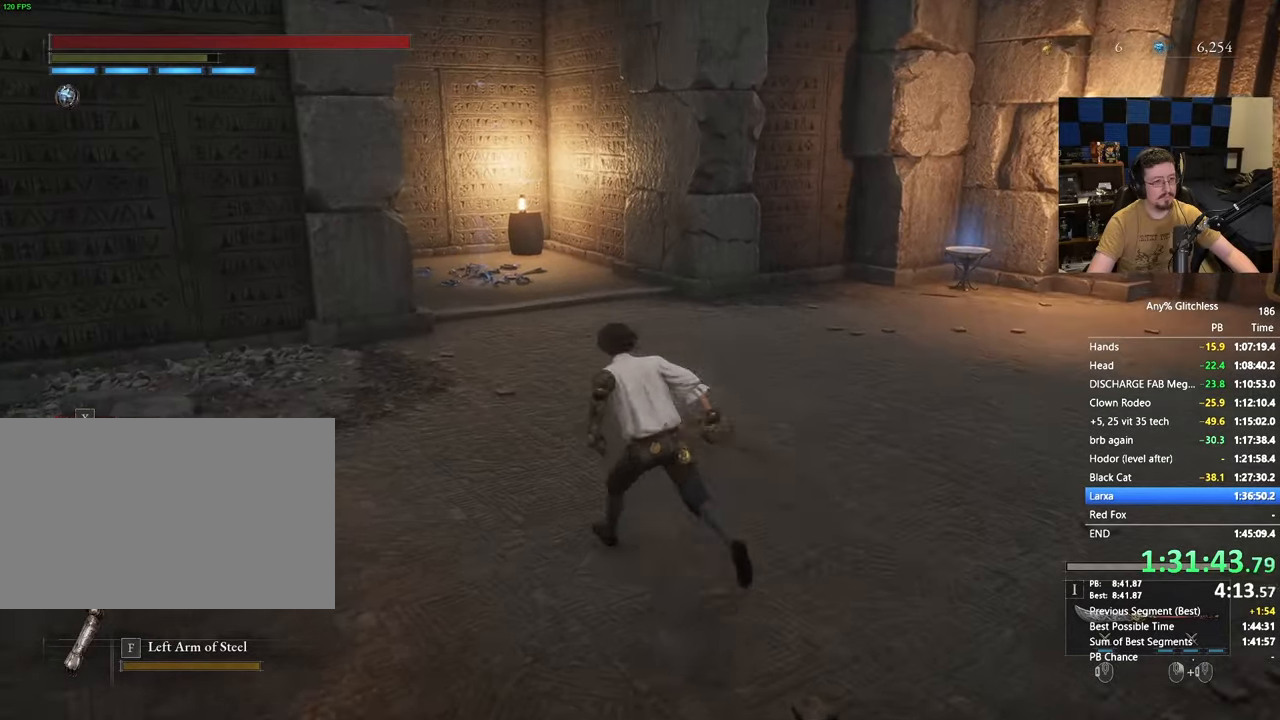
{"keys": ["space", "w"], "mouse": [], "events": [[17, "a", "up"], [450, "a", "down"], [500, "a", "up"]]}
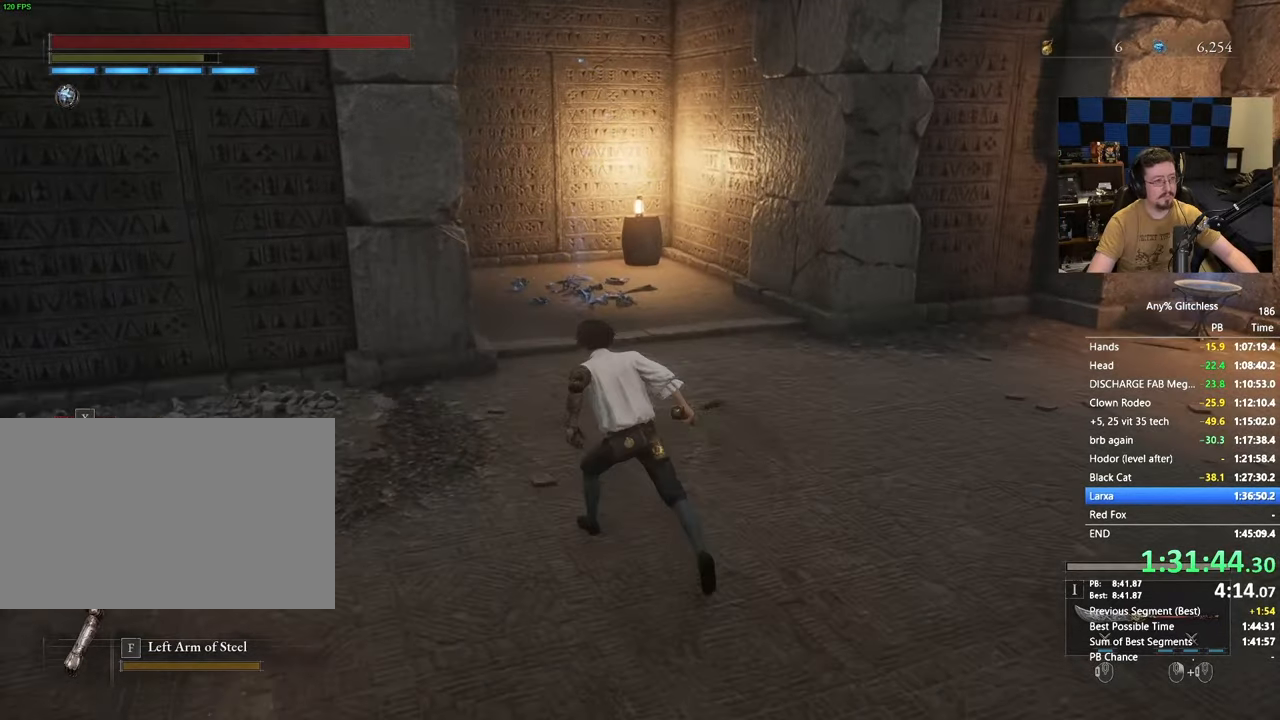
{"keys": ["space", "w"], "mouse": [], "events": []}
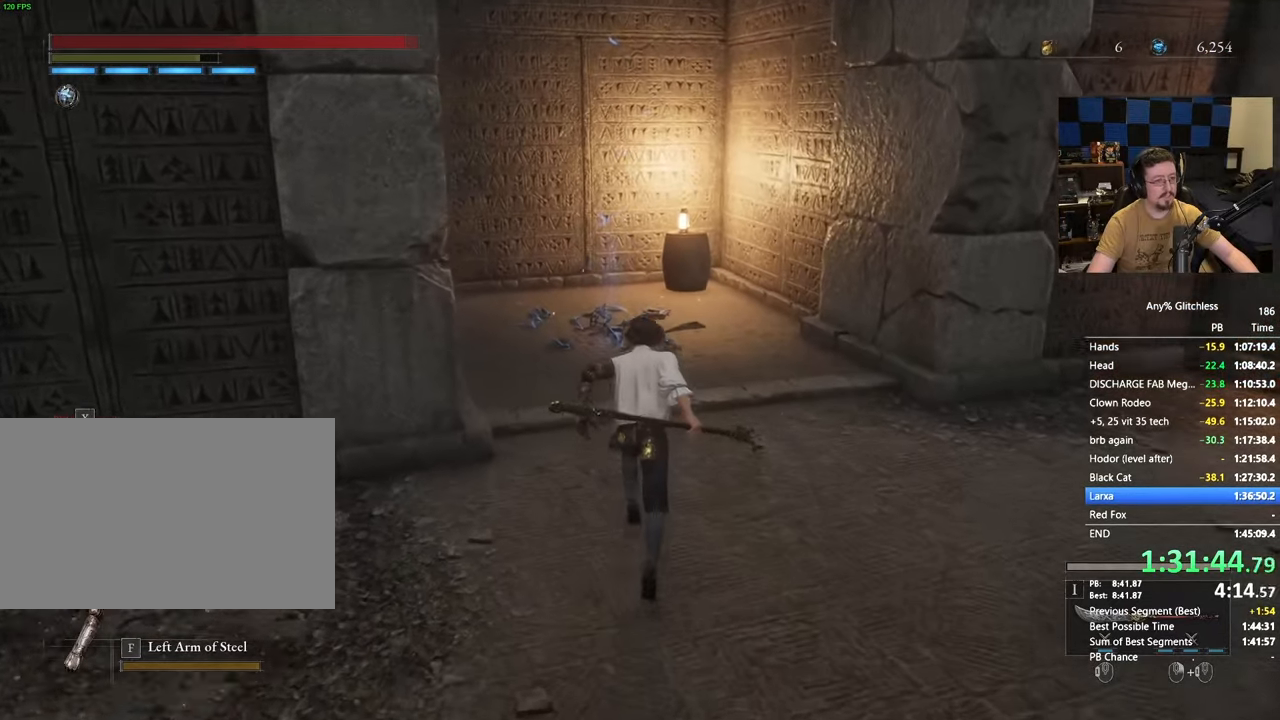
{"keys": ["space", "w"], "mouse": [], "events": []}
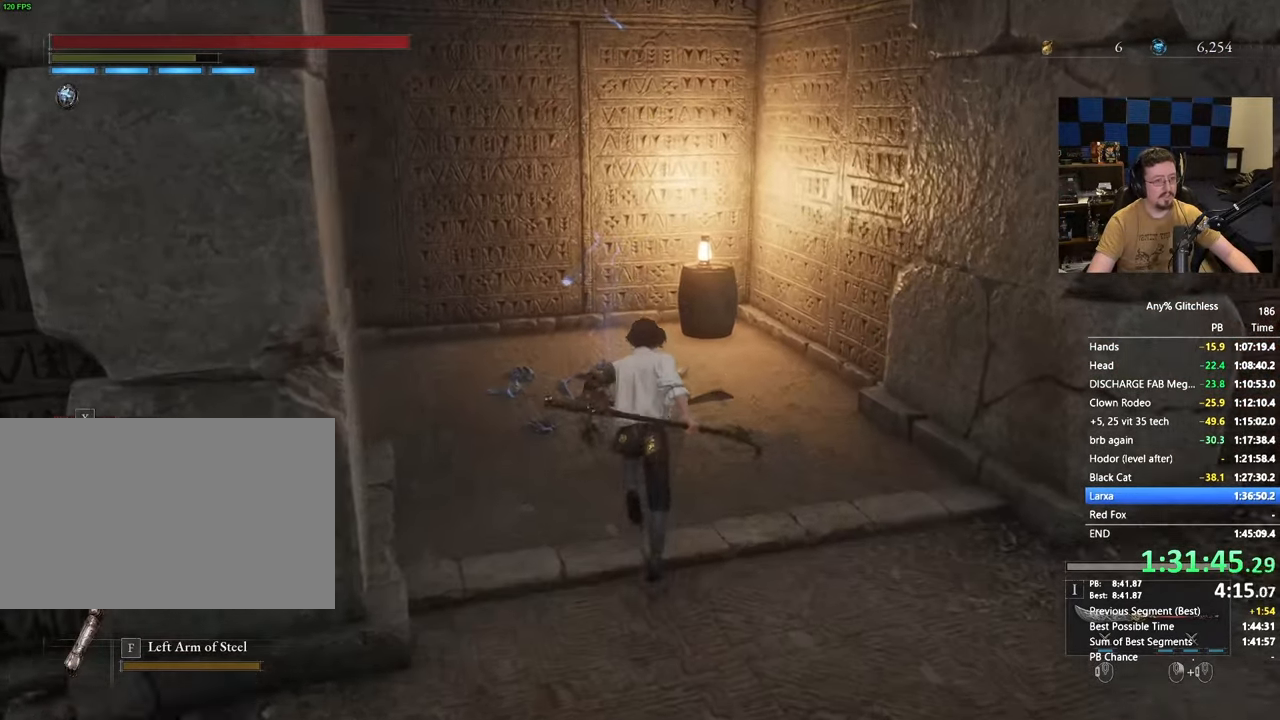
{"keys": [], "mouse": [], "events": [[117, "space", "up"], [150, "e", "down"], [250, "e", "up"], [350, "e", "down"], [433, "e", "up"], [483, "w", "up"]]}
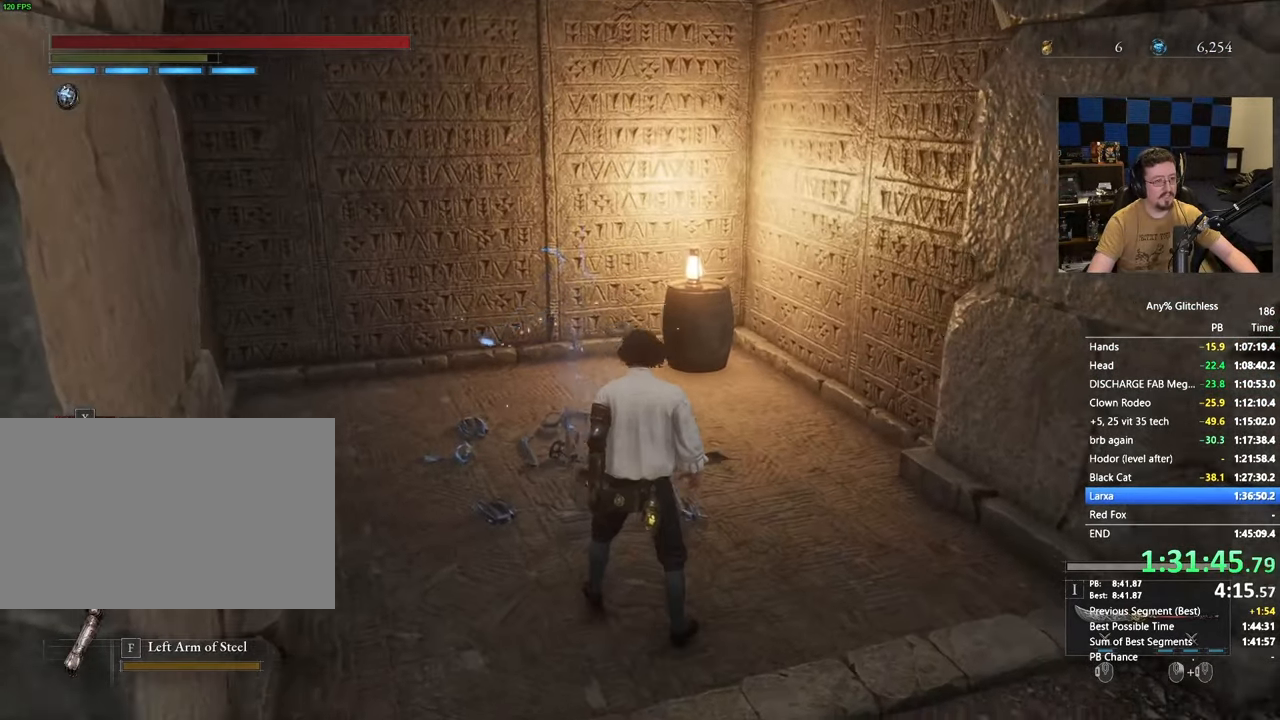
{"keys": ["d"], "mouse": [], "events": [[167, "d", "down"]]}
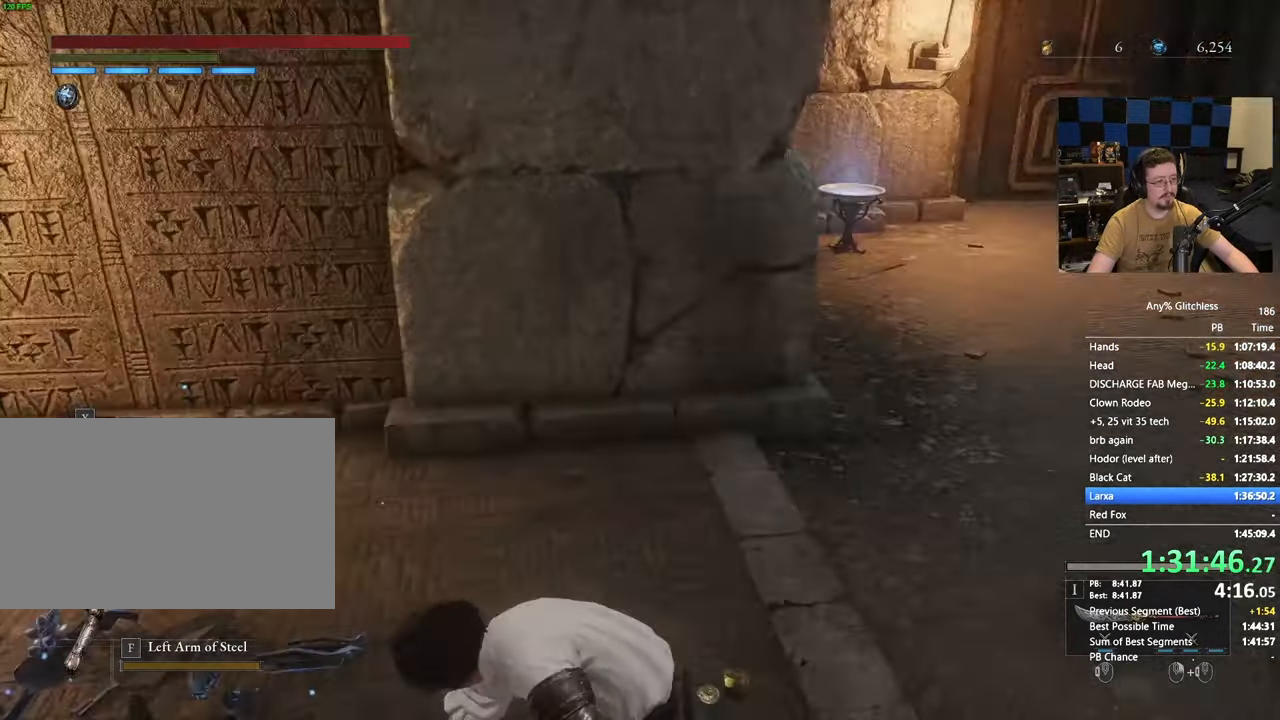
{"keys": ["w"], "mouse": []}
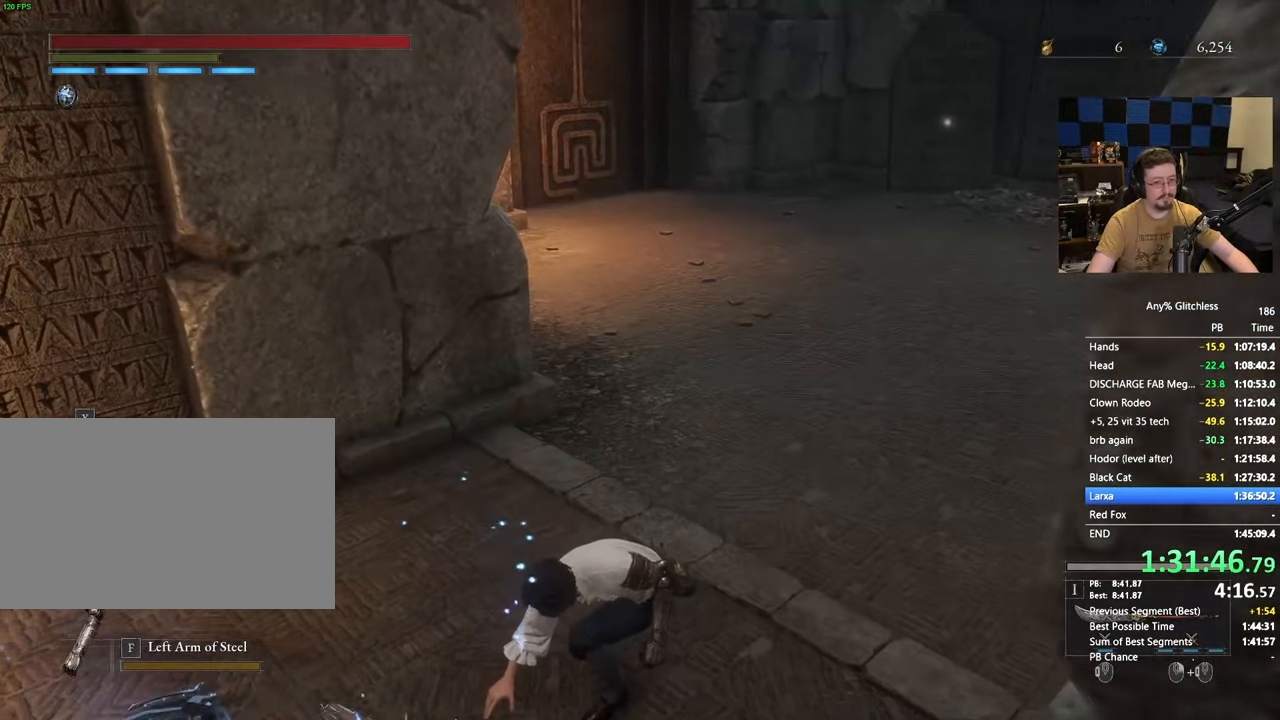
{"keys": ["d"], "mouse": [], "events": [[150, "d", "down"], [250, "w", "up"]]}
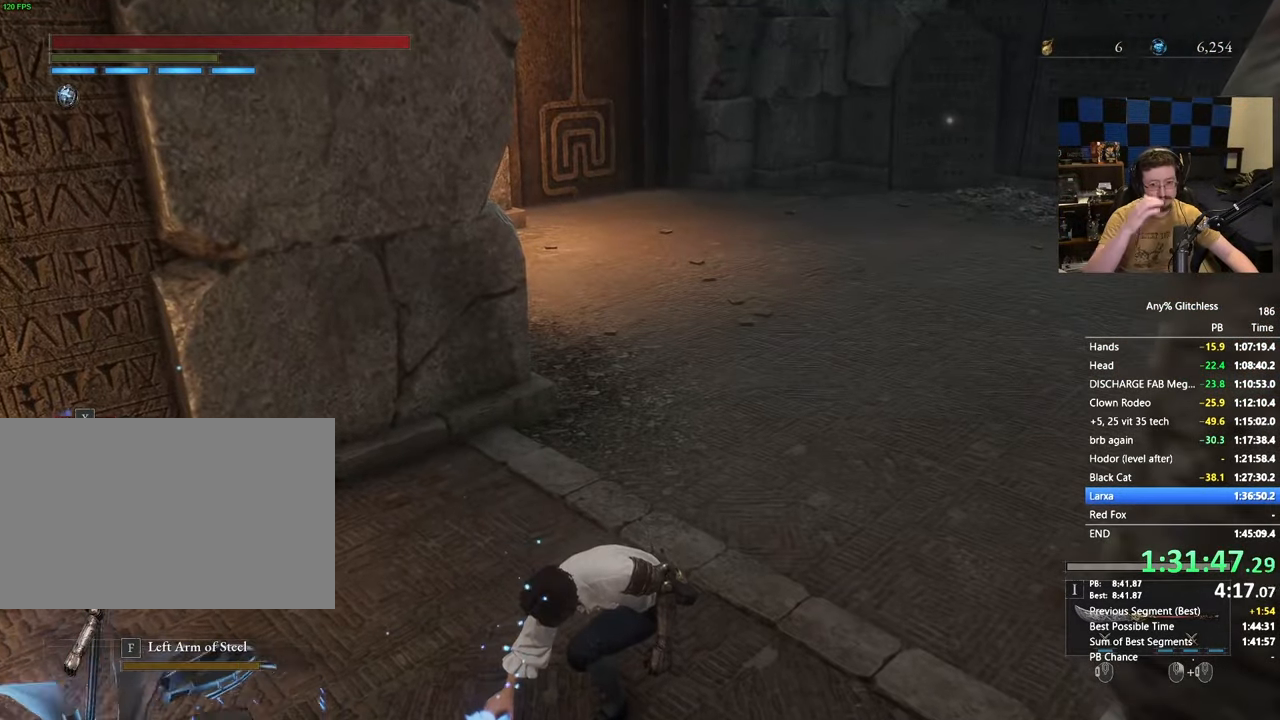
{"keys": ["d", "w"], "mouse": [], "events": [[167, "w", "down"]]}
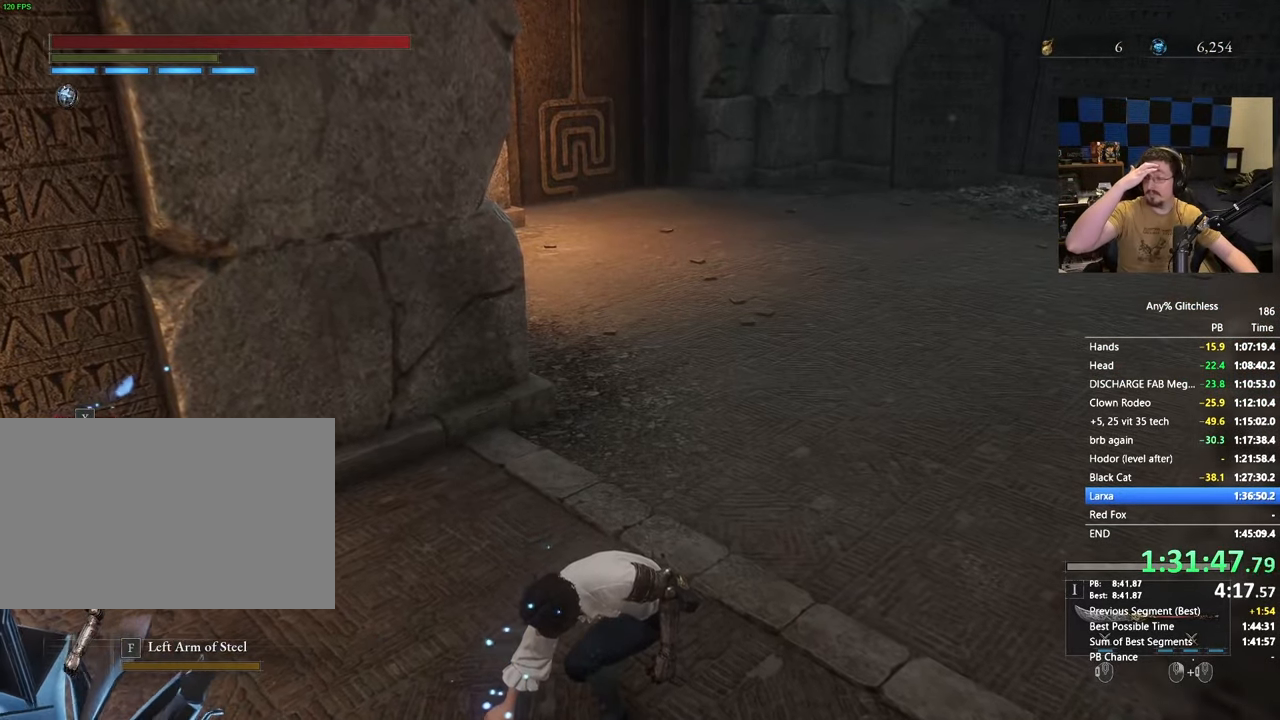
{"keys": ["w"], "mouse": [], "events": [[200, "d", "up"]]}
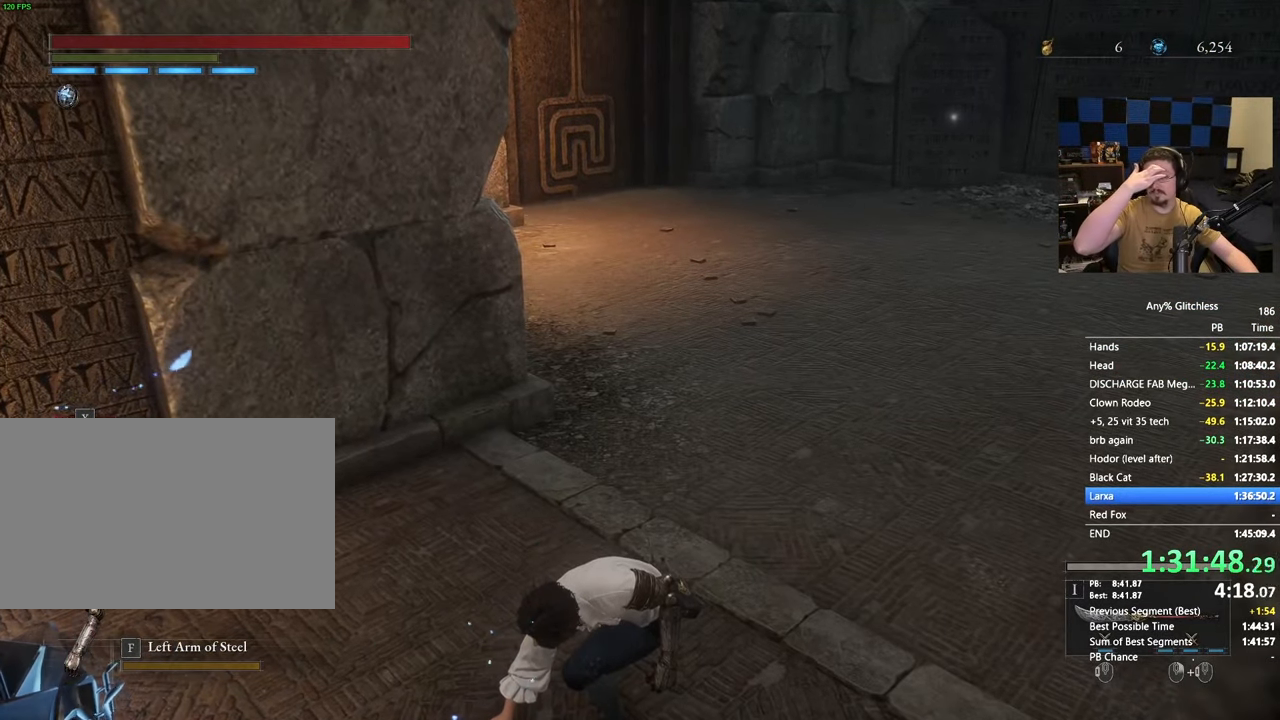
{"keys": ["d", "w"], "mouse": [], "events": [[300, "d", "down"]]}
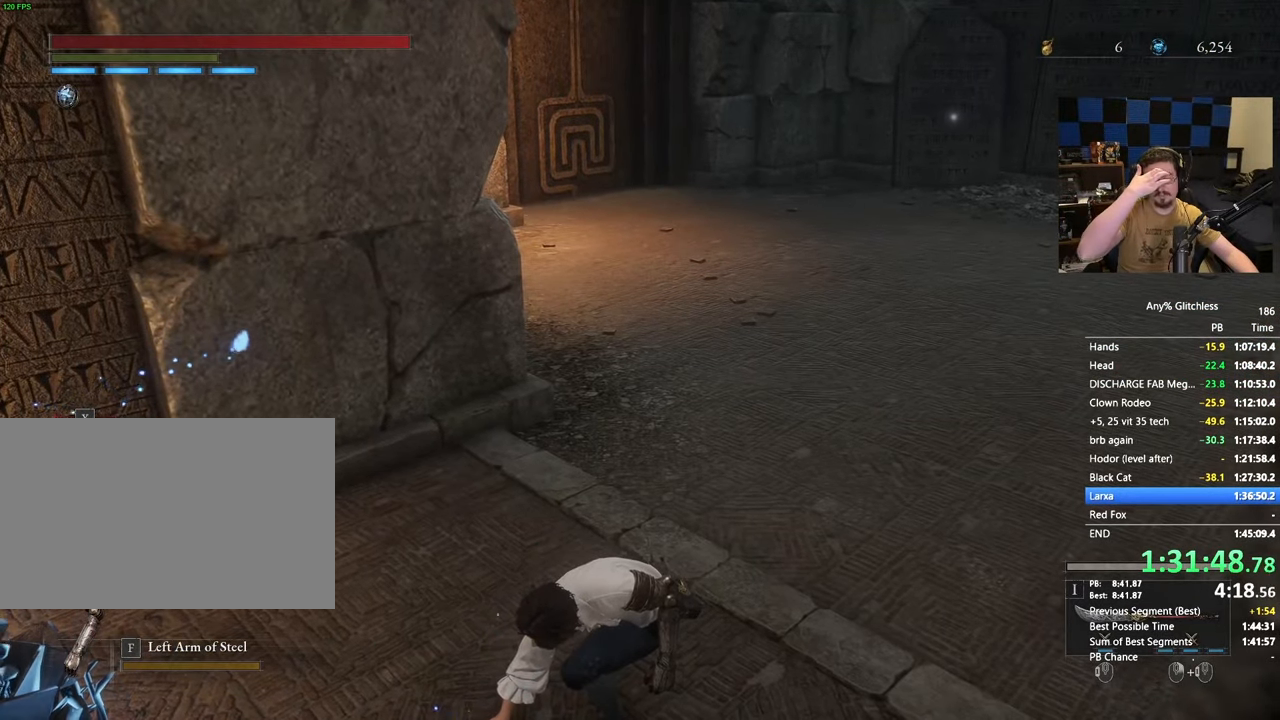
{"keys": ["d", "w"], "mouse": [], "events": []}
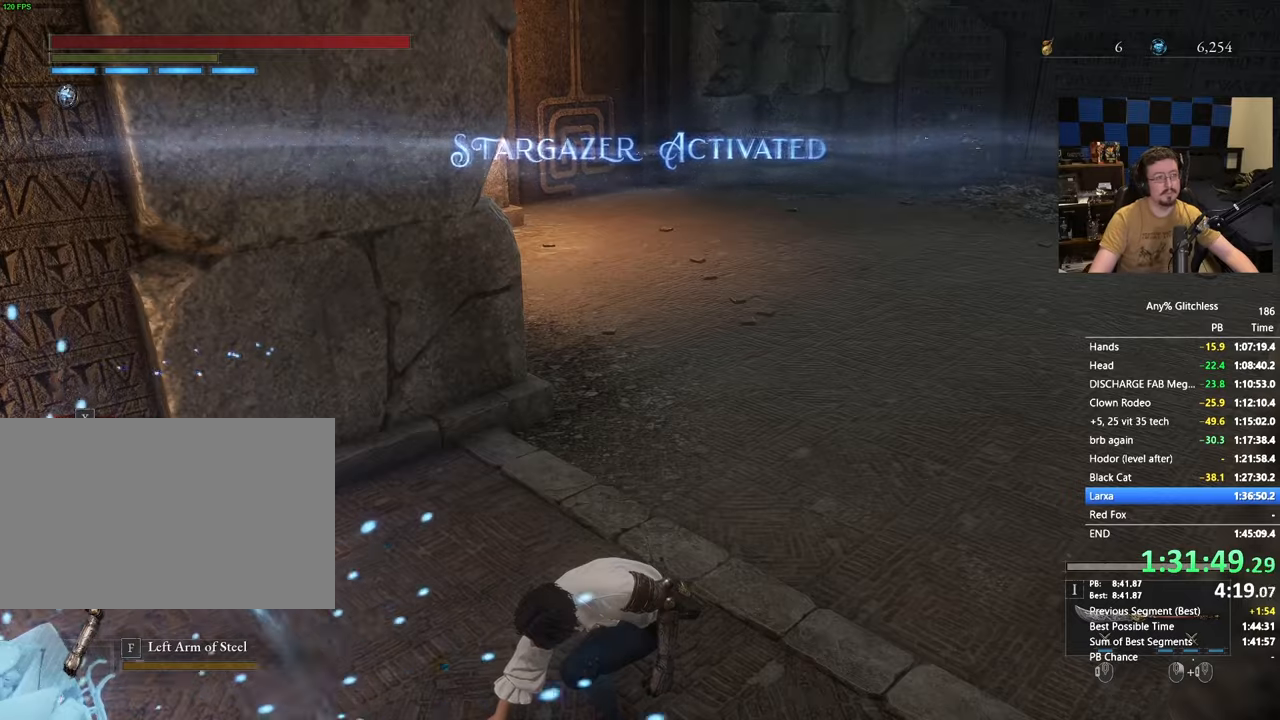
{"keys": ["w"], "mouse": [], "events": [[183, "d", "up"]]}
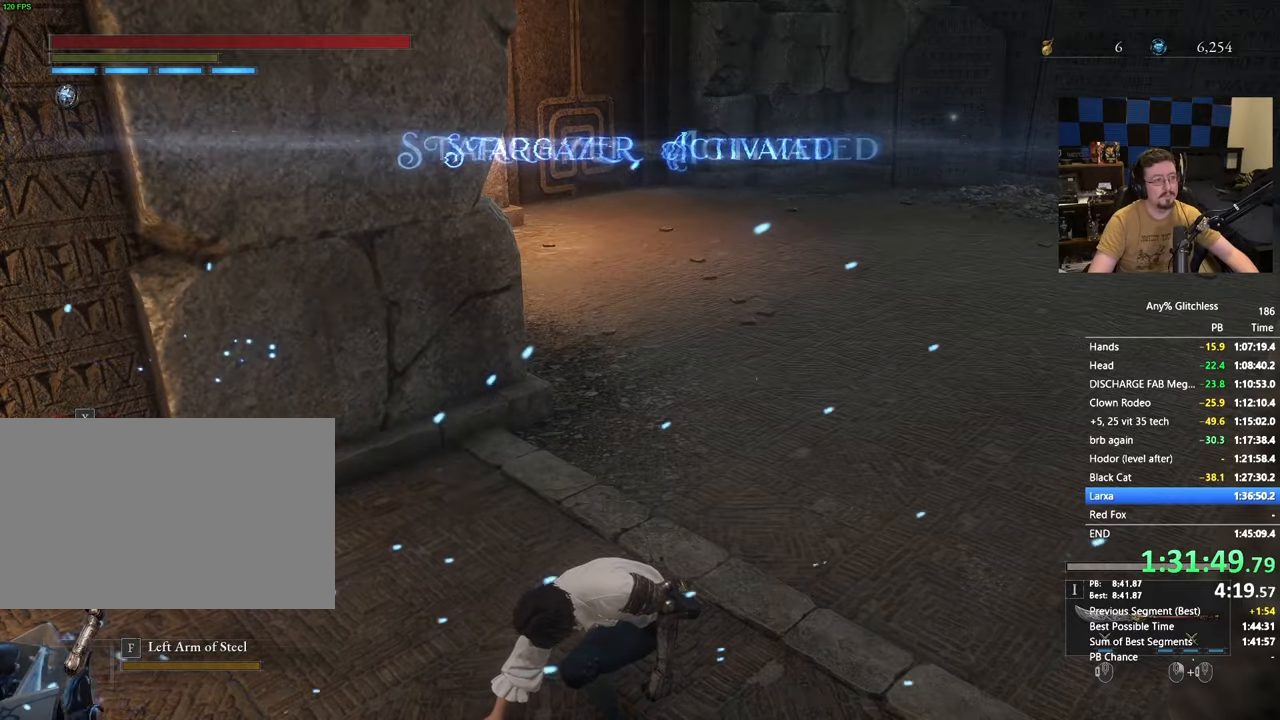
{"keys": ["w"], "mouse": [], "events": []}
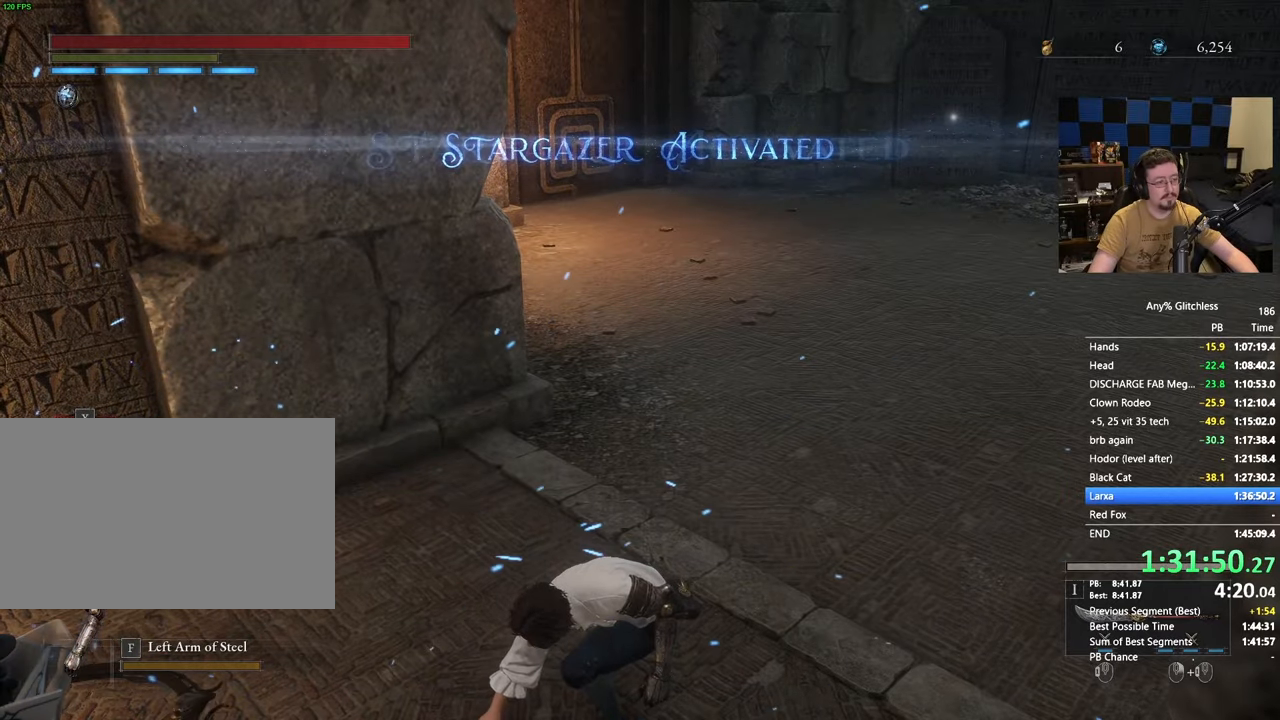
{"keys": ["space", "w"], "mouse": [], "events": [[133, "space", "down"]]}
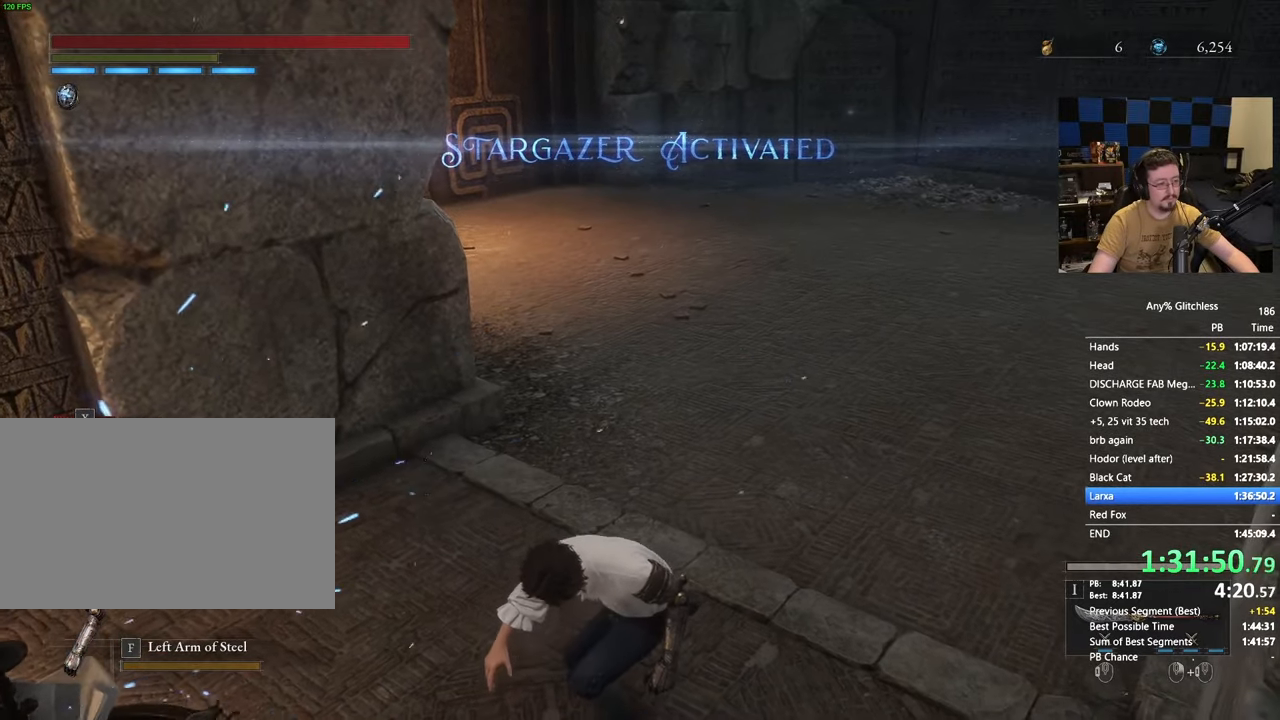
{"keys": ["space", "w"], "mouse": [], "events": []}
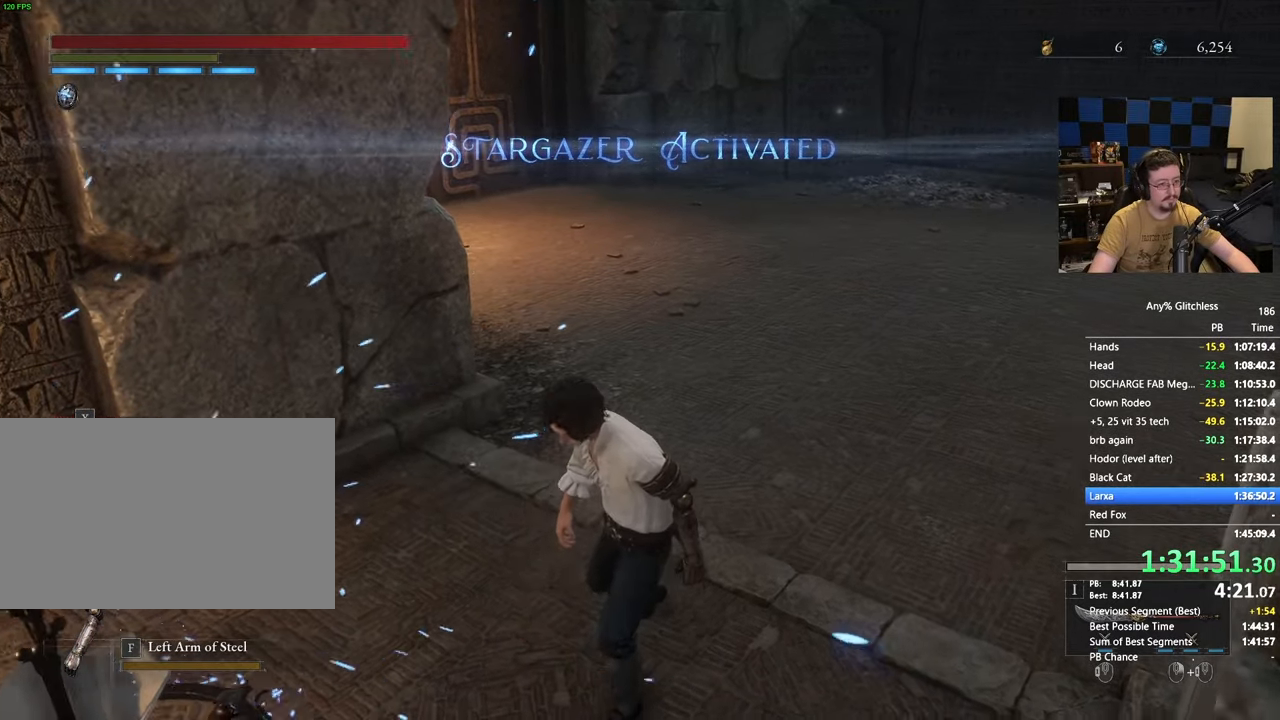
{"keys": ["space", "w"], "mouse": []}
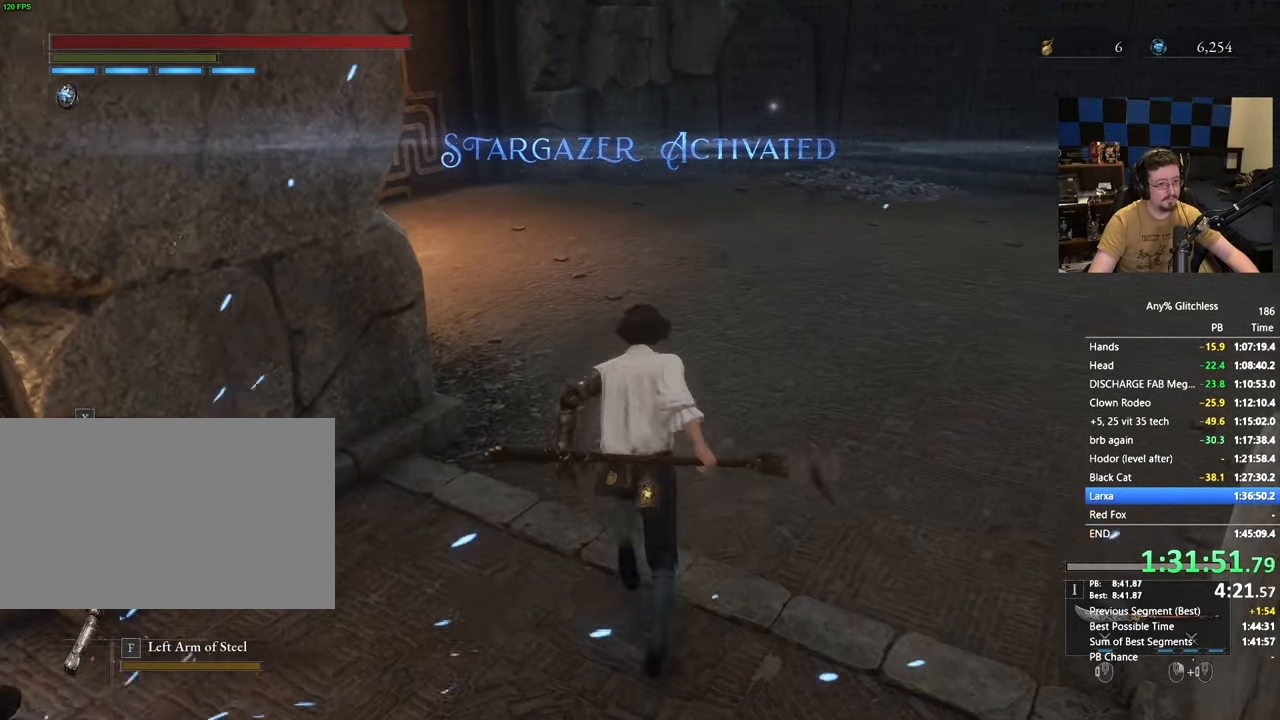
{"keys": ["space", "w"], "mouse": [], "events": []}
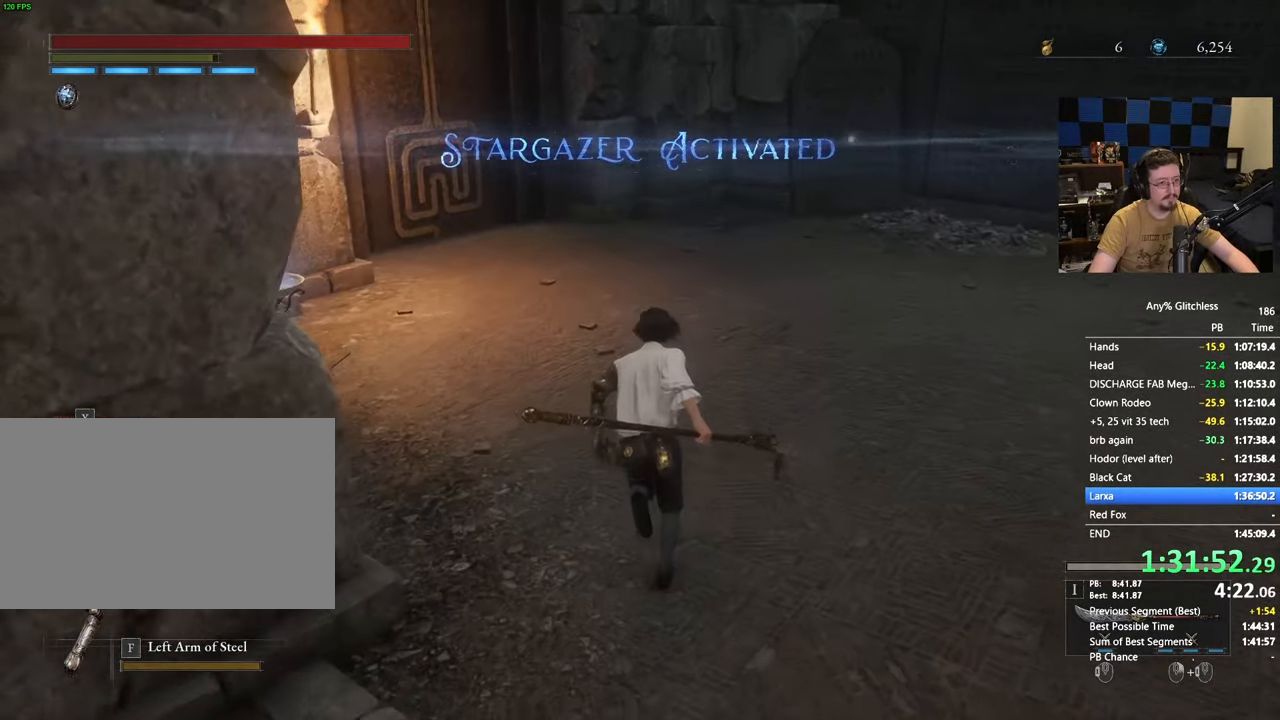
{"keys": ["space", "w"], "mouse": [], "events": []}
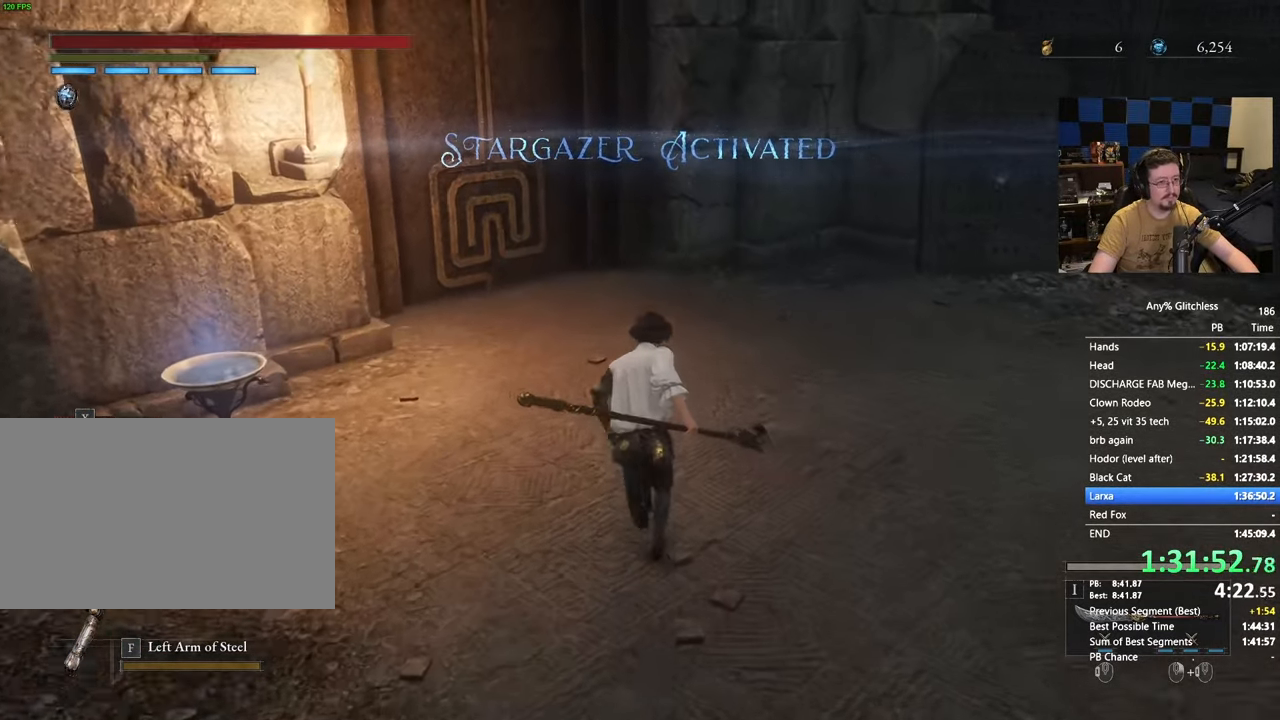
{"keys": ["space", "w"], "mouse": [], "events": []}
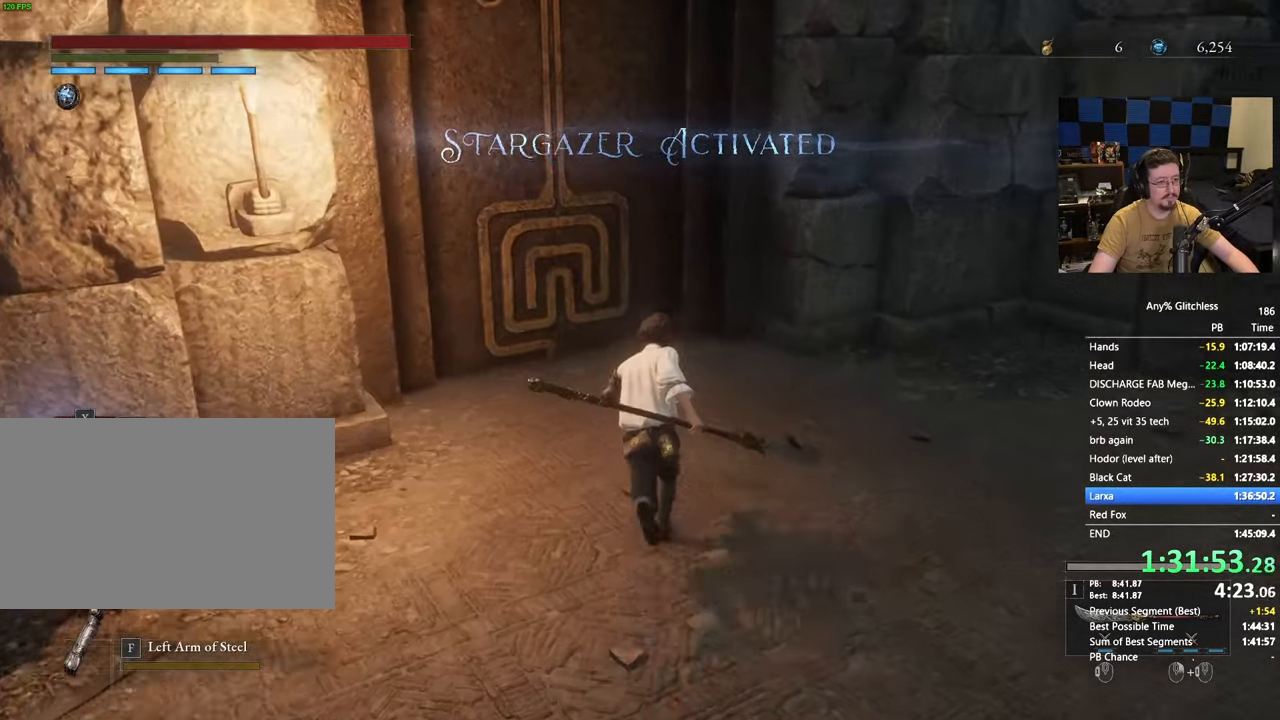
{"keys": ["w"], "mouse": [], "events": [[500, "space", "up"]]}
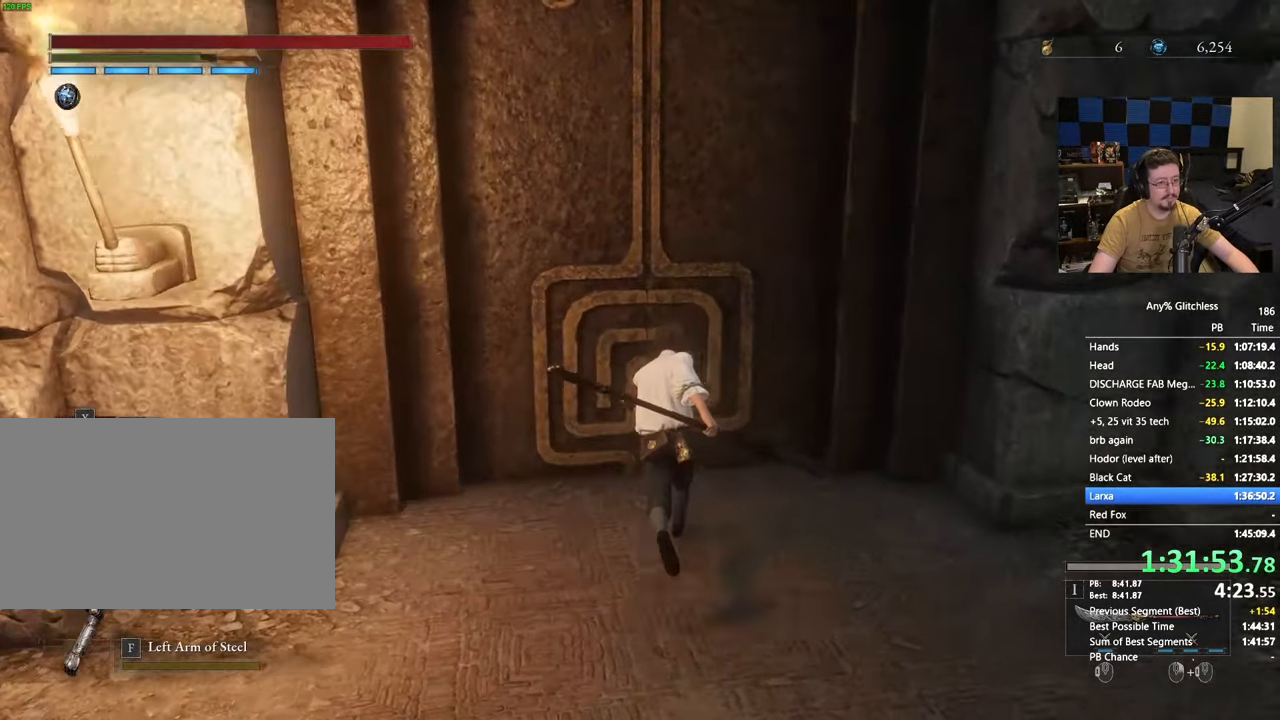
{"keys": [], "mouse": [], "events": [[133, "e", "down"], [233, "e", "up"], [233, "w", "up"]]}
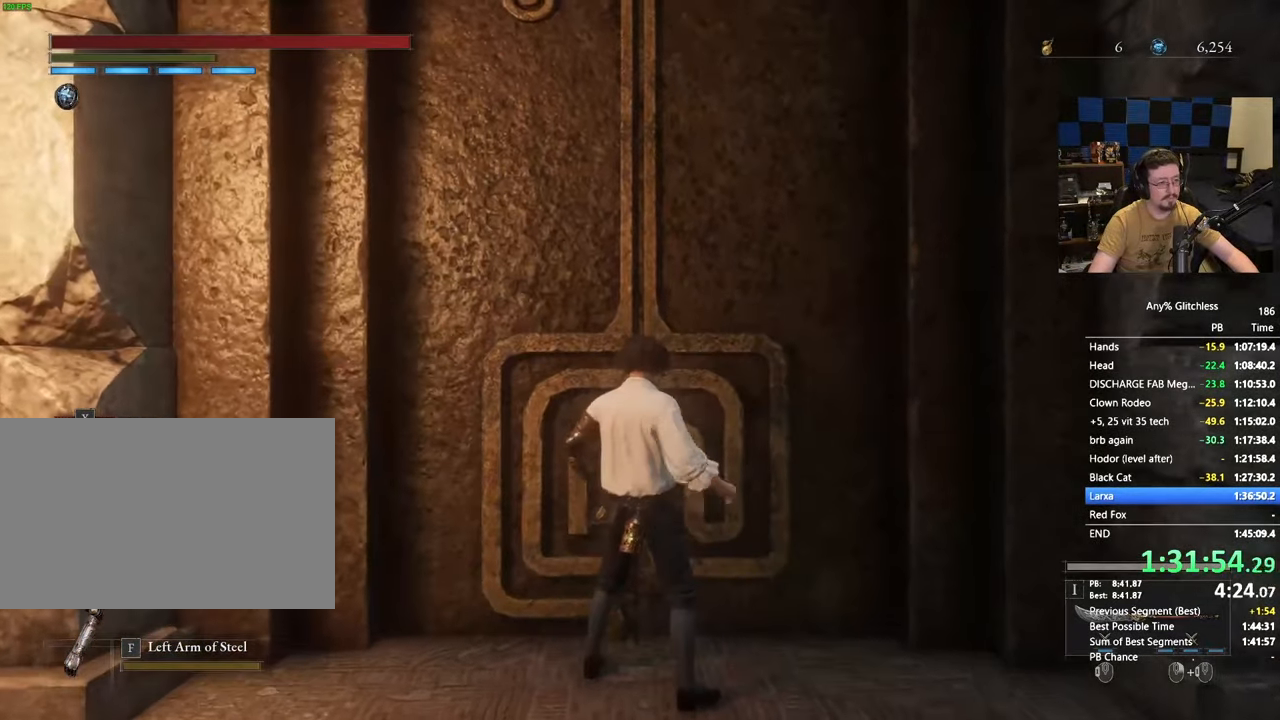
{"keys": [], "mouse": []}